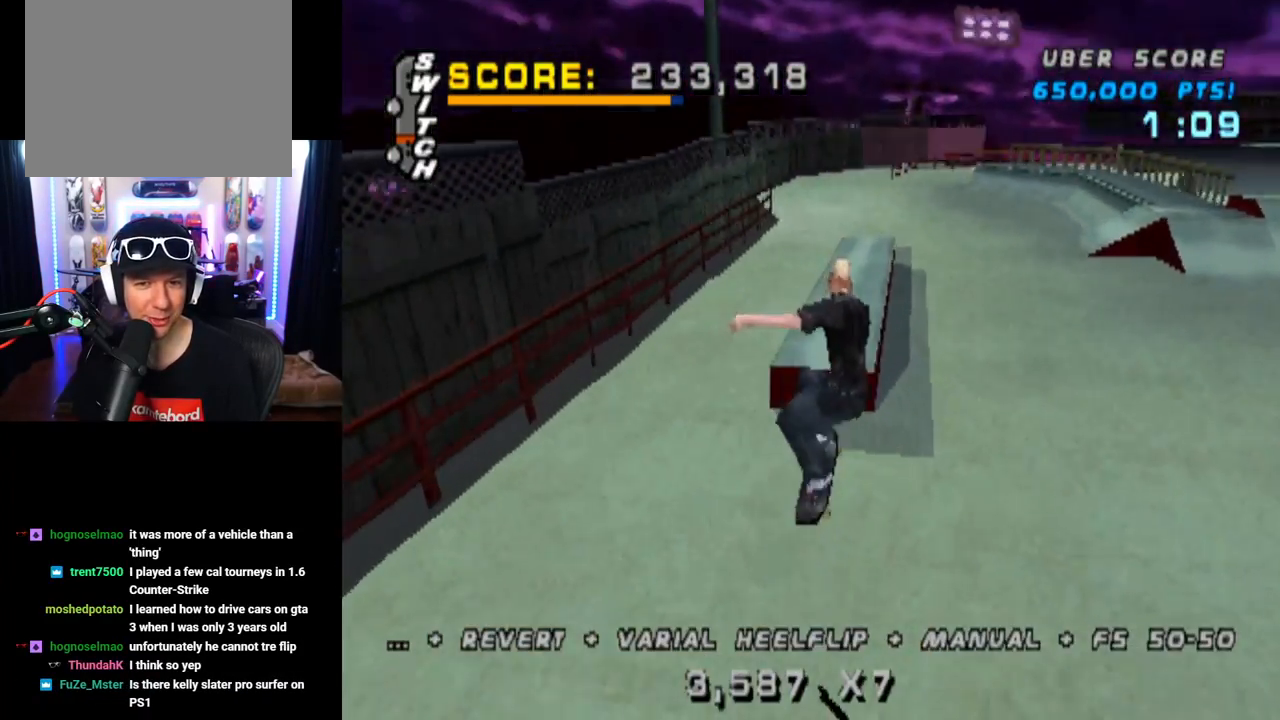
Gameplay with a controller (PlayStation layout); each line is a JSON object with the inputs held at the frame after it. "events" lists button and stick changes between this image and that frame as [ms after this image, input, new state], when the widget could be followed in between. Not read: L1 L3 R1 R3.
{"buttons": ["TRIANGLE"], "left_stick": "center", "right_stick": "center", "events": [[134, "DPAD_DOWN", "down"], [250, "DPAD_DOWN", "up"], [267, "DPAD_UP", "down"], [434, "DPAD_UP", "up"]]}
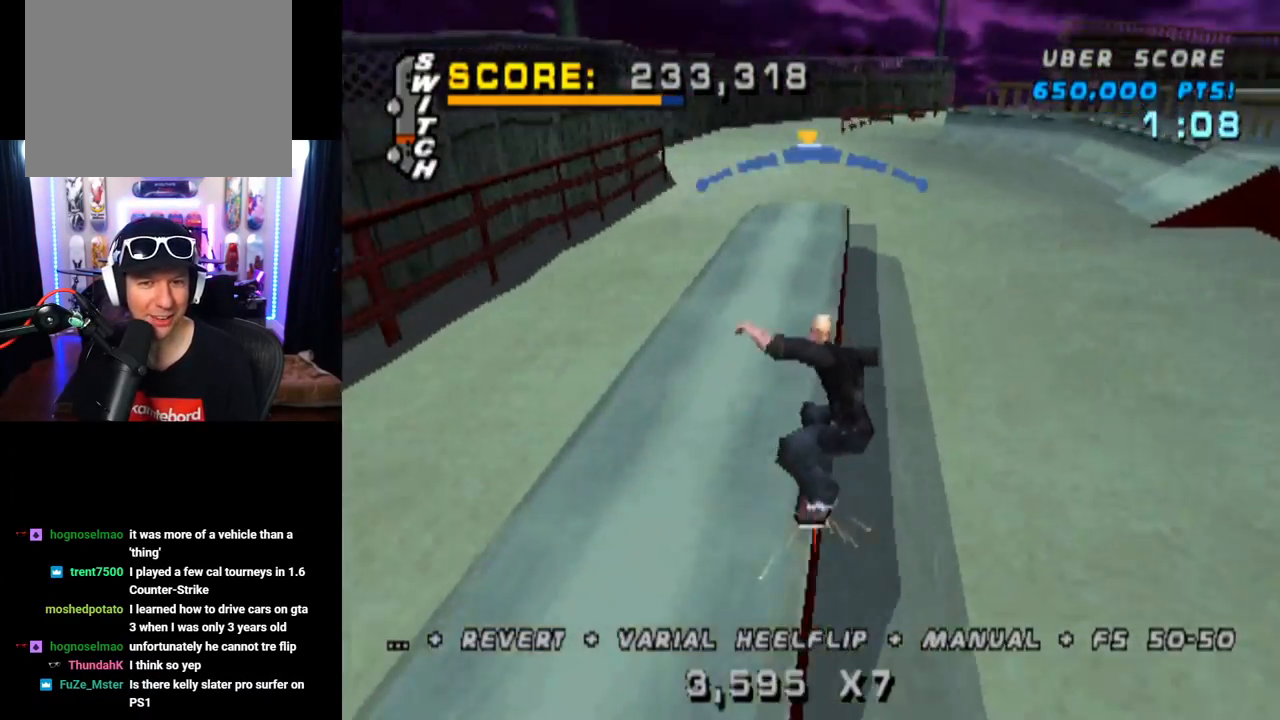
{"buttons": ["SQUARE", "DPAD_DOWN", "DPAD_RIGHT"], "left_stick": "center", "right_stick": "center", "events": [[66, "DPAD_LEFT", "down"], [83, "CROSS", "down"], [116, "TRIANGLE", "up"], [133, "DPAD_LEFT", "up"], [150, "DPAD_DOWN", "down"], [166, "DPAD_RIGHT", "down"], [267, "CROSS", "up"], [350, "SQUARE", "down"]]}
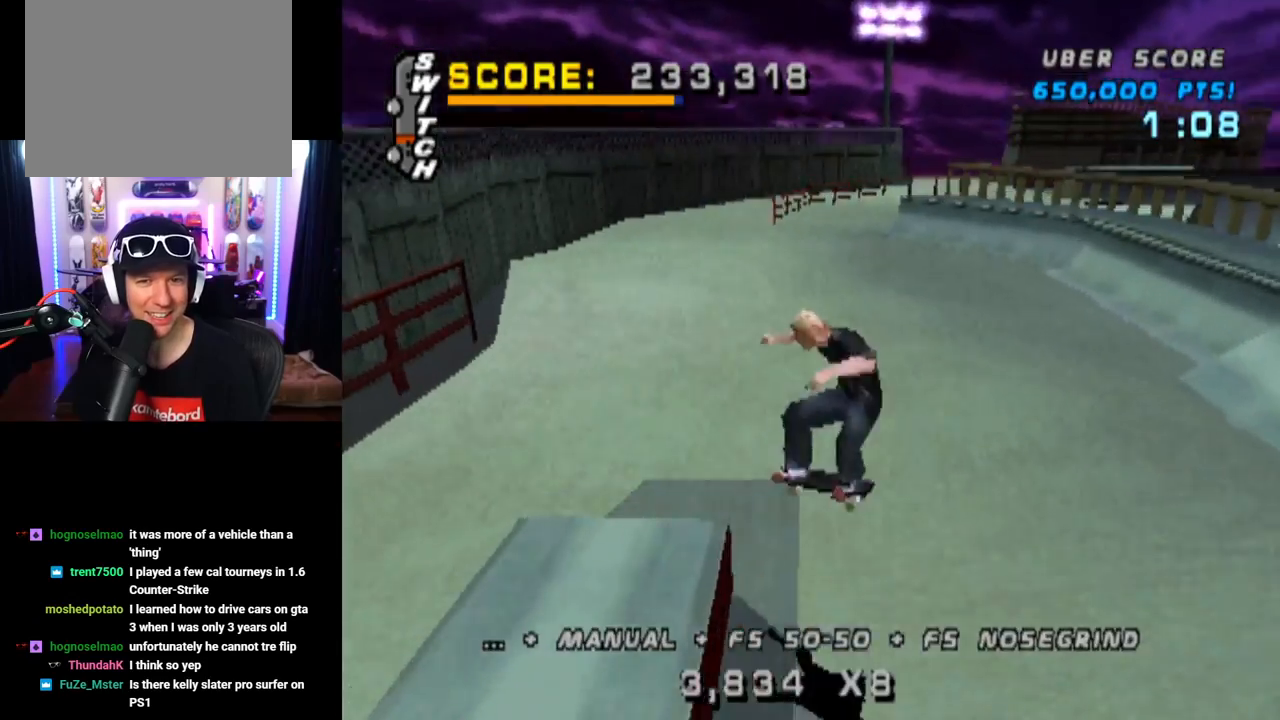
{"buttons": ["CROSS", "DPAD_DOWN"], "left_stick": "center", "right_stick": "center", "events": [[51, "CROSS", "down"], [51, "DPAD_DOWN", "up"], [67, "SQUARE", "up"], [84, "DPAD_RIGHT", "up"], [184, "DPAD_DOWN", "down"], [301, "DPAD_DOWN", "up"], [367, "DPAD_UP", "down"], [468, "DPAD_UP", "up"], [484, "DPAD_DOWN", "down"], [484, "DPAD_RIGHT", "down"], [501, "DPAD_RIGHT", "up"]]}
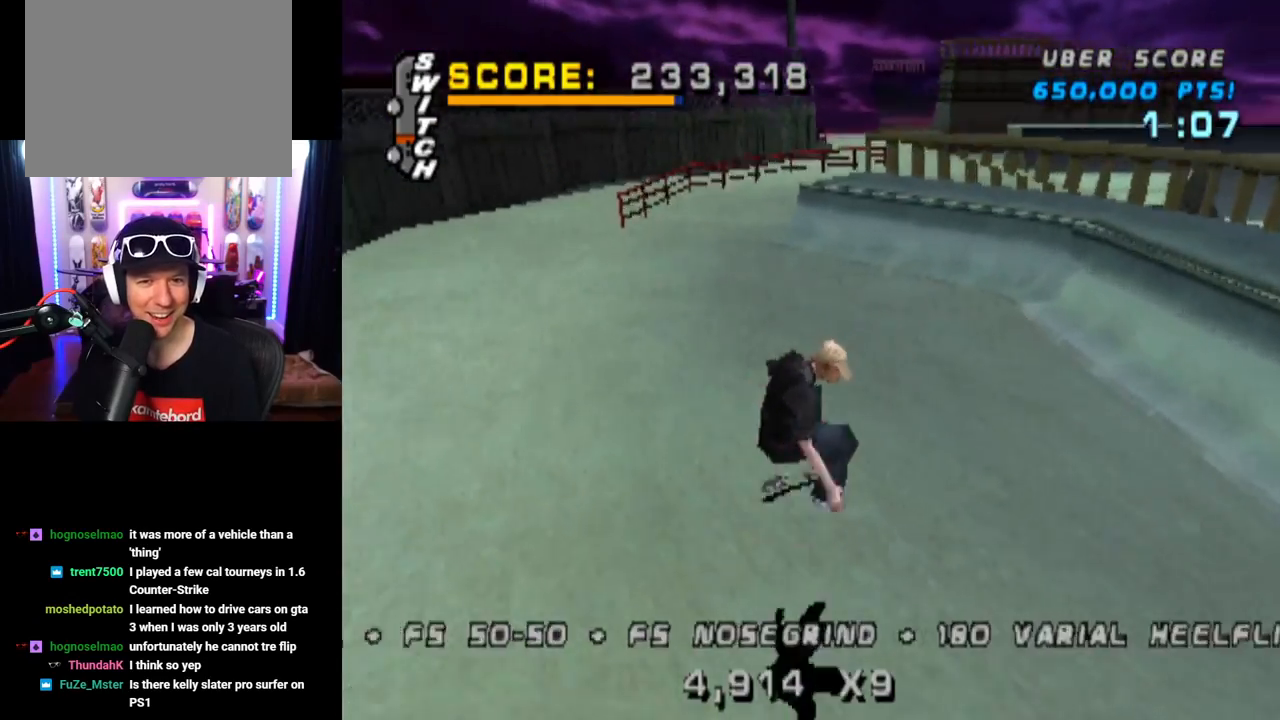
{"buttons": ["CROSS"], "left_stick": "center", "right_stick": "center", "events": [[117, "DPAD_DOWN", "up"], [117, "DPAD_UP", "down"], [150, "DPAD_LEFT", "down"], [200, "DPAD_UP", "up"], [217, "DPAD_LEFT", "up"], [367, "DPAD_LEFT", "down"], [484, "DPAD_LEFT", "up"]]}
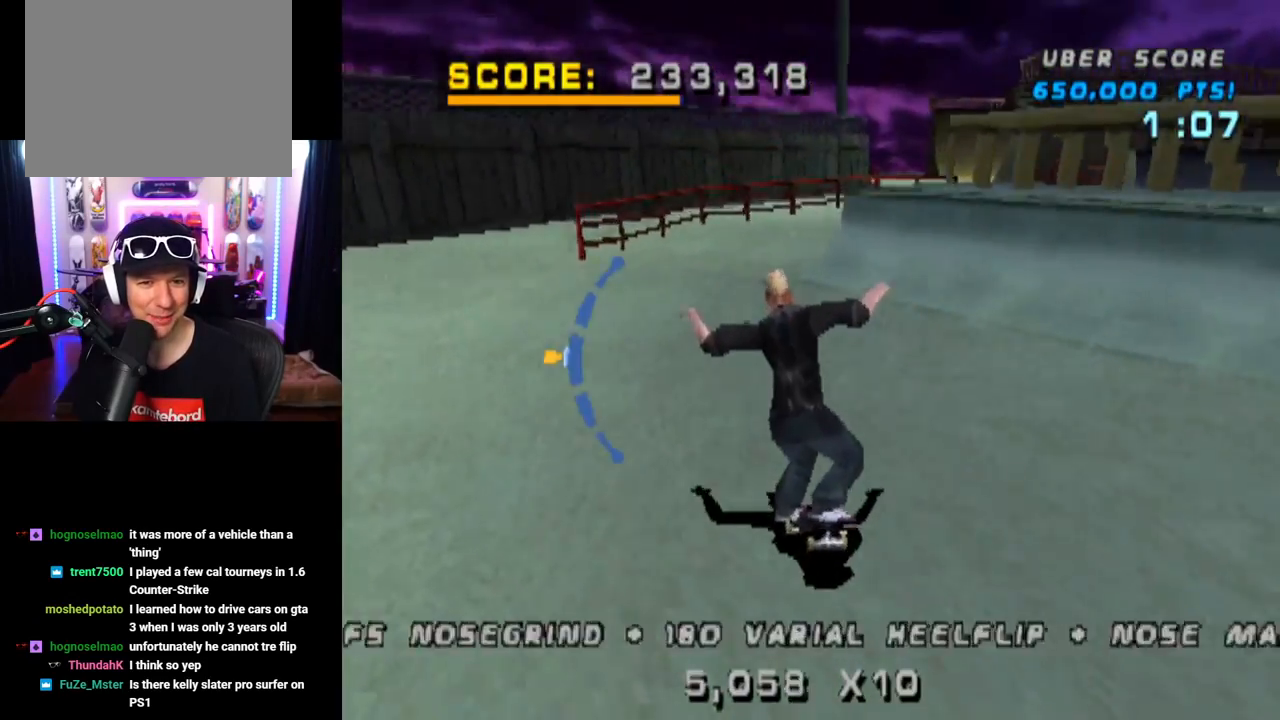
{"buttons": ["CROSS"], "left_stick": "center", "right_stick": "center", "events": [[101, "DPAD_RIGHT", "down"], [267, "DPAD_RIGHT", "up"]]}
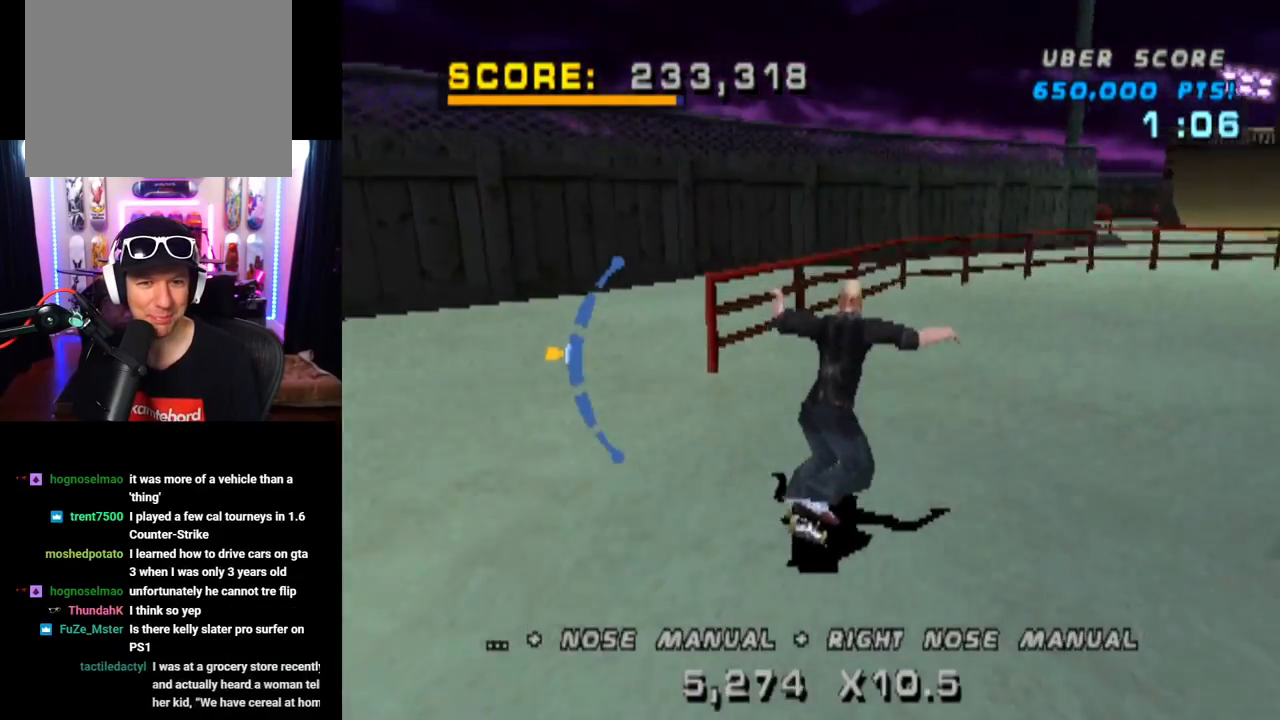
{"buttons": ["TRIANGLE"], "left_stick": "center", "right_stick": "center", "events": [[133, "DPAD_UP", "down"], [167, "DPAD_RIGHT", "down"], [234, "TRIANGLE", "down"], [250, "CROSS", "up"], [267, "DPAD_RIGHT", "up"], [467, "DPAD_UP", "up"]]}
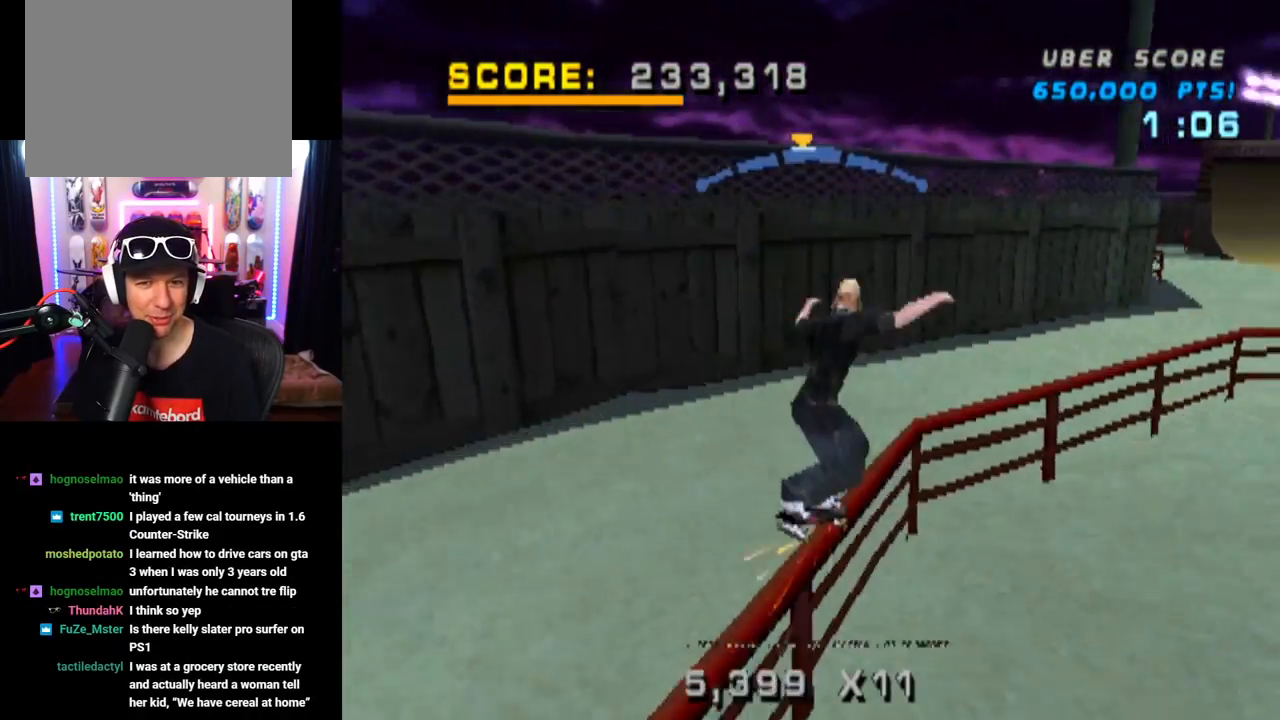
{"buttons": ["CROSS", "DPAD_RIGHT"], "left_stick": "center", "right_stick": "center", "events": [[167, "CROSS", "down"], [167, "DPAD_LEFT", "down"], [201, "TRIANGLE", "up"], [251, "DPAD_LEFT", "up"], [451, "DPAD_RIGHT", "down"]]}
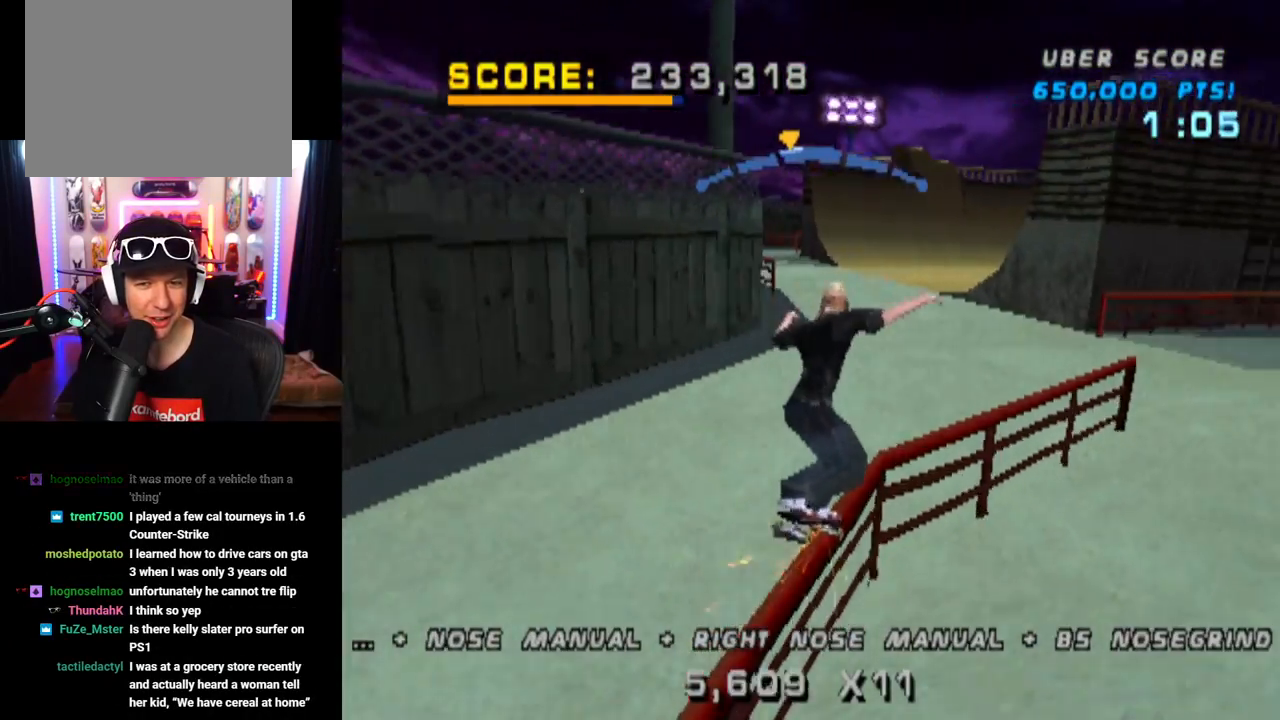
{"buttons": [], "left_stick": "center", "right_stick": "center", "events": [[100, "DPAD_RIGHT", "up"], [367, "CROSS", "up"], [367, "DPAD_UP", "down"], [467, "DPAD_UP", "up"]]}
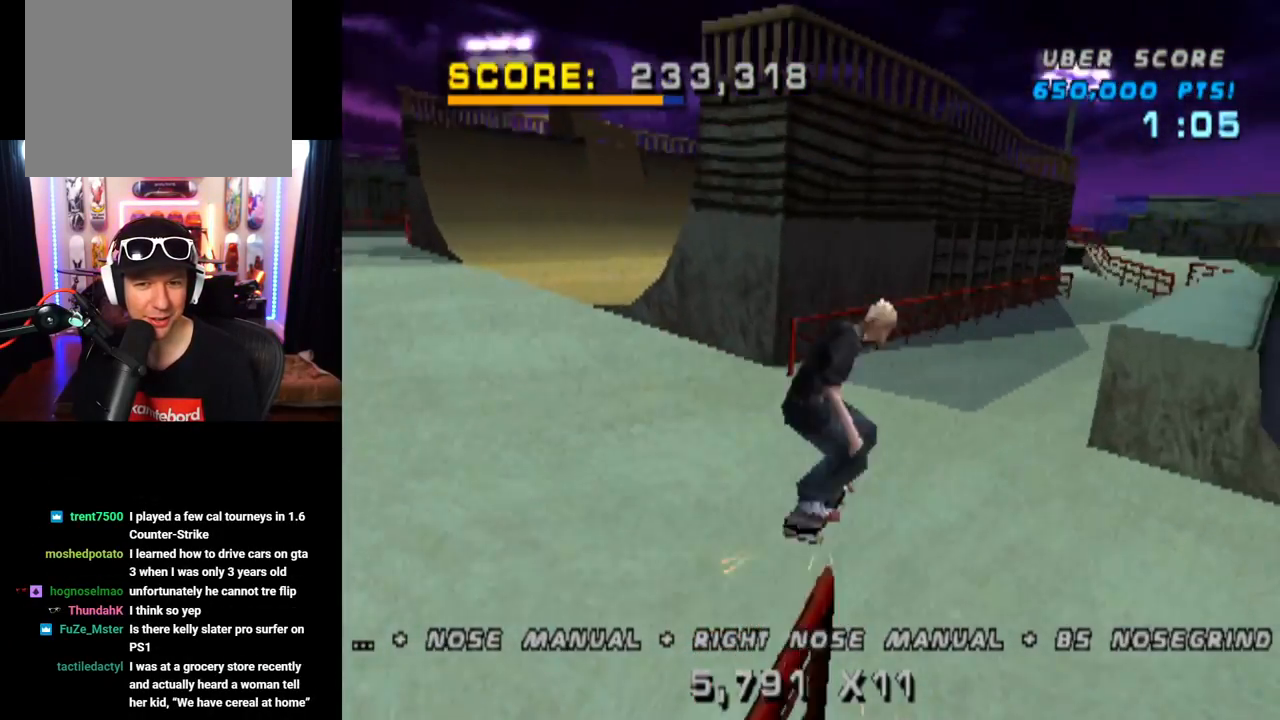
{"buttons": ["CROSS"], "left_stick": "center", "right_stick": "center", "events": [[17, "CROSS", "down"], [51, "DPAD_UP", "down"], [151, "DPAD_UP", "up"], [401, "DPAD_DOWN", "down"], [501, "DPAD_DOWN", "up"]]}
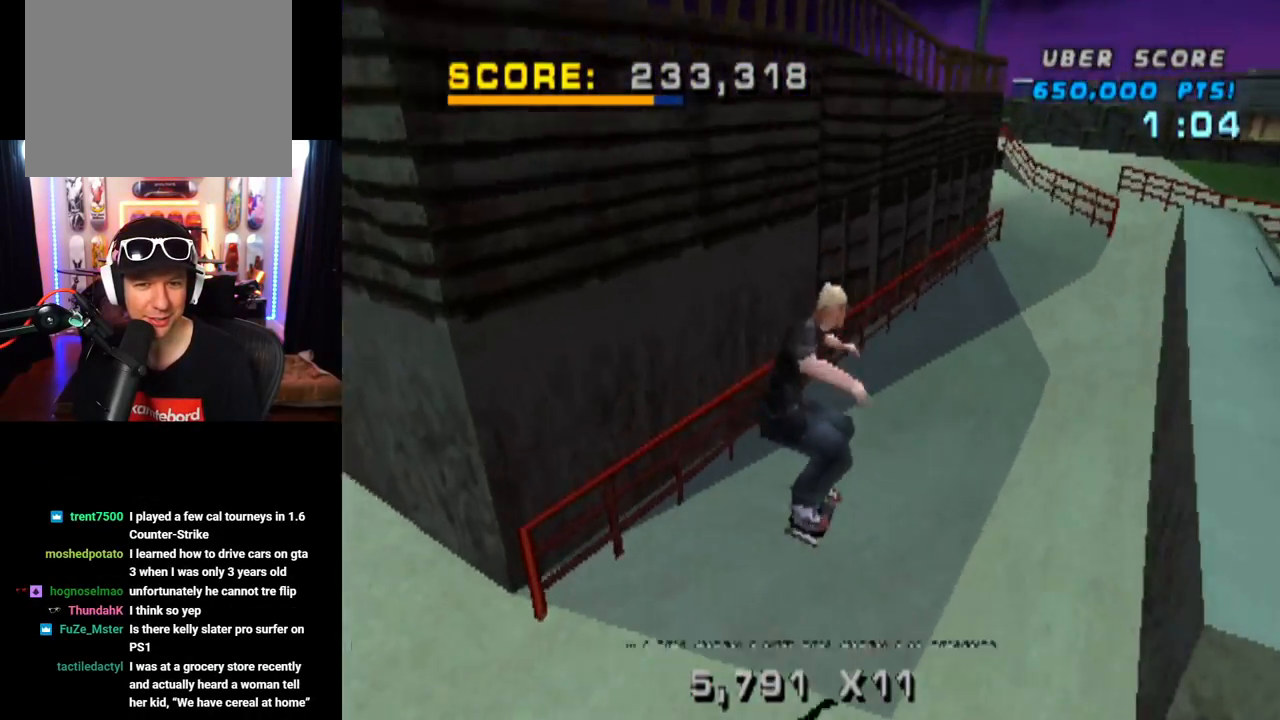
{"buttons": ["TRIANGLE", "DPAD_LEFT"], "left_stick": "center", "right_stick": "center", "events": [[100, "DPAD_UP", "down"], [150, "DPAD_UP", "up"], [183, "DPAD_DOWN", "down"], [367, "DPAD_DOWN", "up"], [367, "DPAD_LEFT", "down"], [500, "CROSS", "up"], [500, "TRIANGLE", "down"]]}
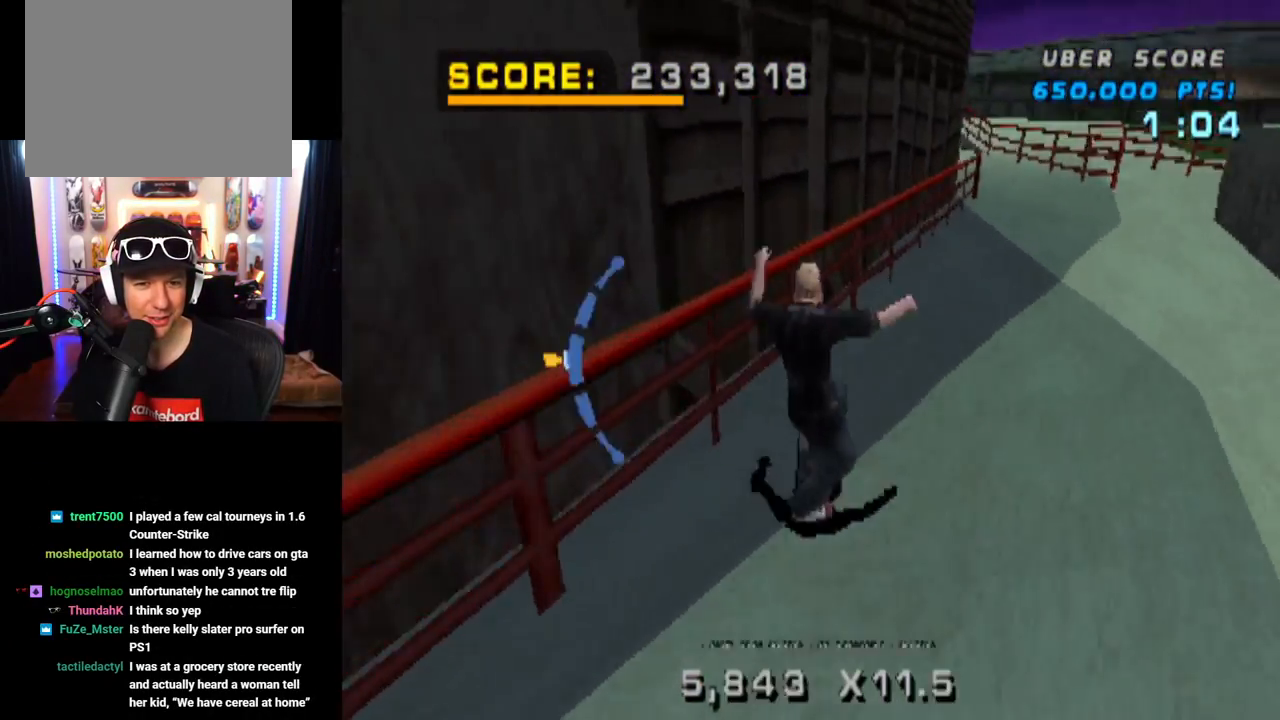
{"buttons": ["CROSS", "SQUARE", "DPAD_DOWN", "DPAD_RIGHT"], "left_stick": "center", "right_stick": "center", "events": [[34, "DPAD_LEFT", "up"], [201, "DPAD_DOWN", "down"], [201, "DPAD_RIGHT", "down"], [301, "CROSS", "down"], [317, "TRIANGLE", "up"], [484, "SQUARE", "down"]]}
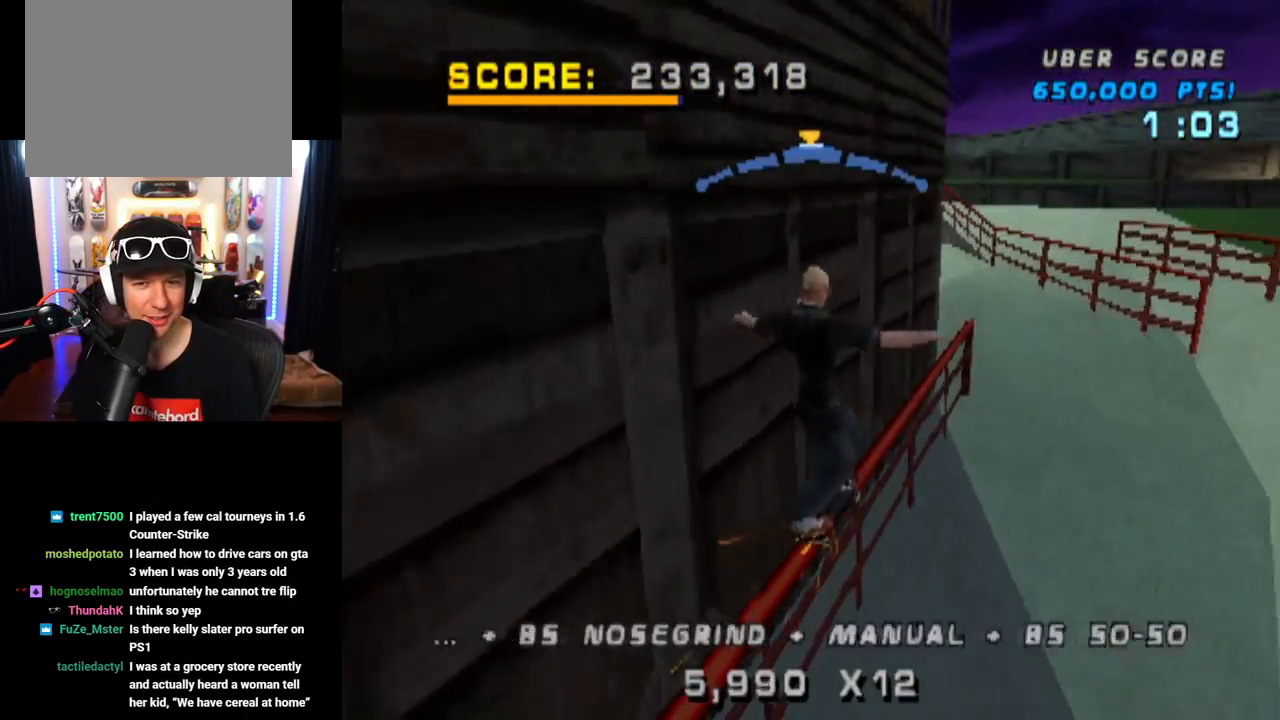
{"buttons": [], "left_stick": "center", "right_stick": "center", "events": [[83, "CROSS", "up"], [117, "SQUARE", "up"], [217, "DPAD_DOWN", "up"], [250, "DPAD_RIGHT", "up"], [384, "DPAD_UP", "down"], [450, "DPAD_UP", "up"]]}
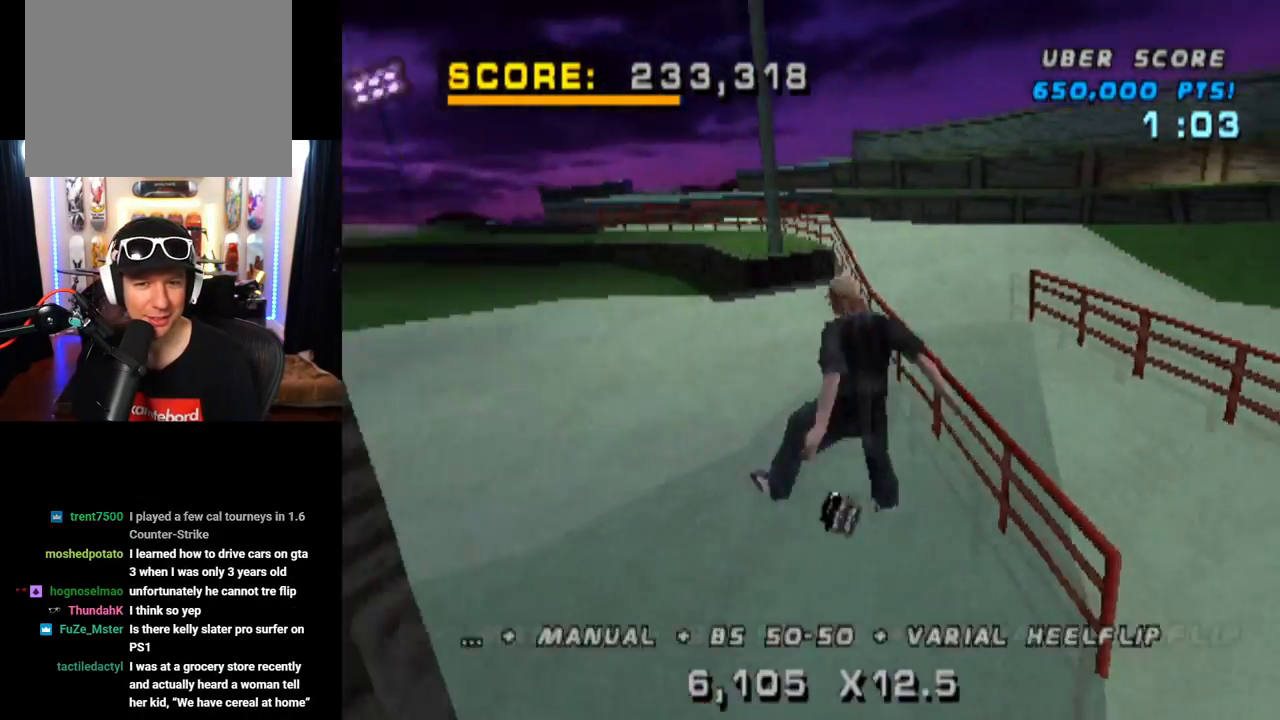
{"buttons": ["TRIANGLE", "DPAD_UP"], "left_stick": "center", "right_stick": "center", "events": [[17, "TRIANGLE", "down"], [34, "DPAD_DOWN", "down"], [184, "DPAD_DOWN", "up"], [184, "DPAD_UP", "down"], [317, "DPAD_UP", "up"], [334, "DPAD_DOWN", "down"], [418, "DPAD_DOWN", "up"], [434, "DPAD_UP", "down"]]}
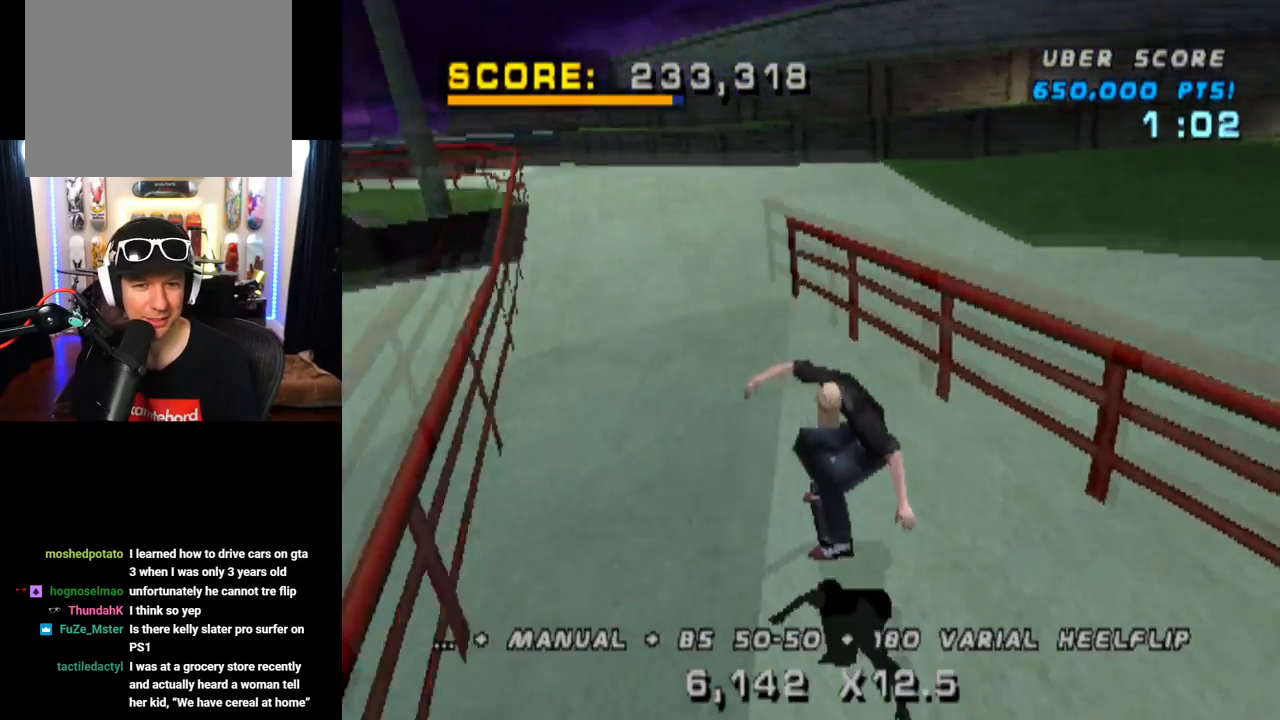
{"buttons": ["CROSS"], "left_stick": "center", "right_stick": "center", "events": [[50, "DPAD_UP", "up"], [83, "DPAD_DOWN", "down"], [83, "DPAD_LEFT", "down"], [100, "CROSS", "down"], [117, "TRIANGLE", "up"], [317, "DPAD_DOWN", "up"], [350, "DPAD_UP", "down"], [367, "DPAD_LEFT", "up"], [400, "DPAD_UP", "up"]]}
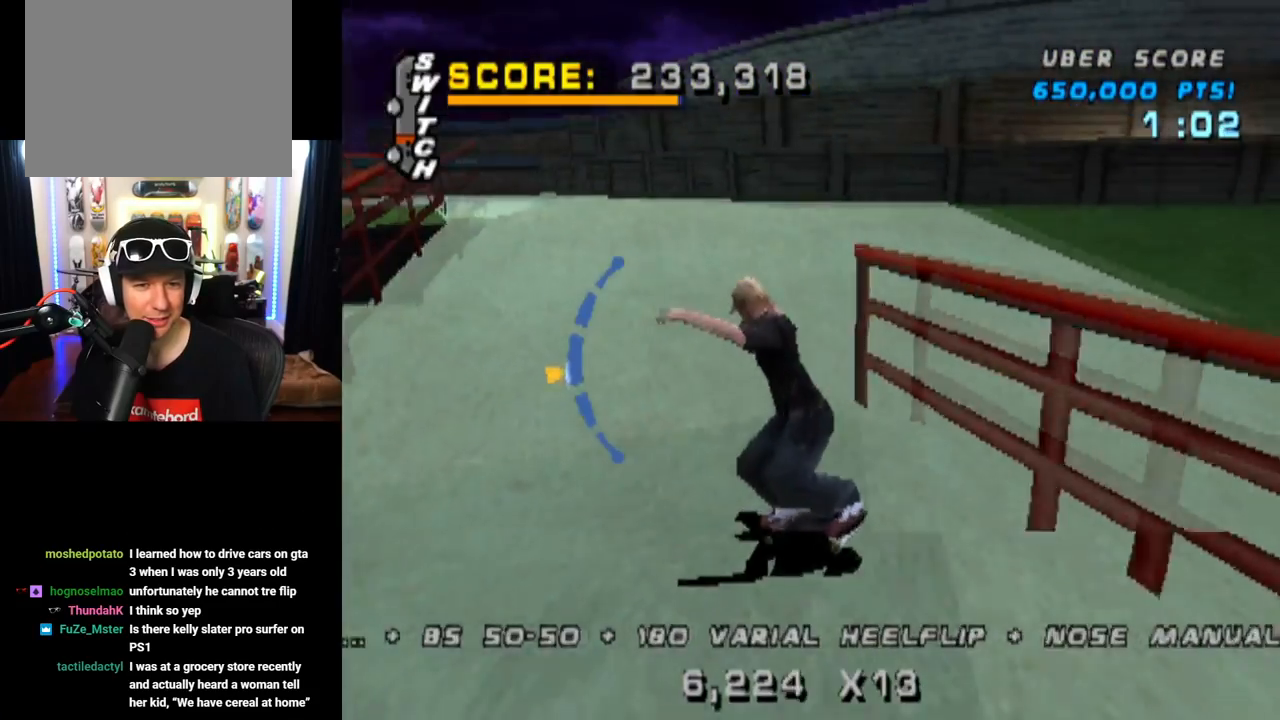
{"buttons": ["TRIANGLE"], "left_stick": "center", "right_stick": "center", "events": [[17, "DPAD_UP", "down"], [151, "DPAD_RIGHT", "down"], [251, "TRIANGLE", "down"], [267, "CROSS", "up"], [367, "DPAD_RIGHT", "up"], [418, "DPAD_UP", "up"]]}
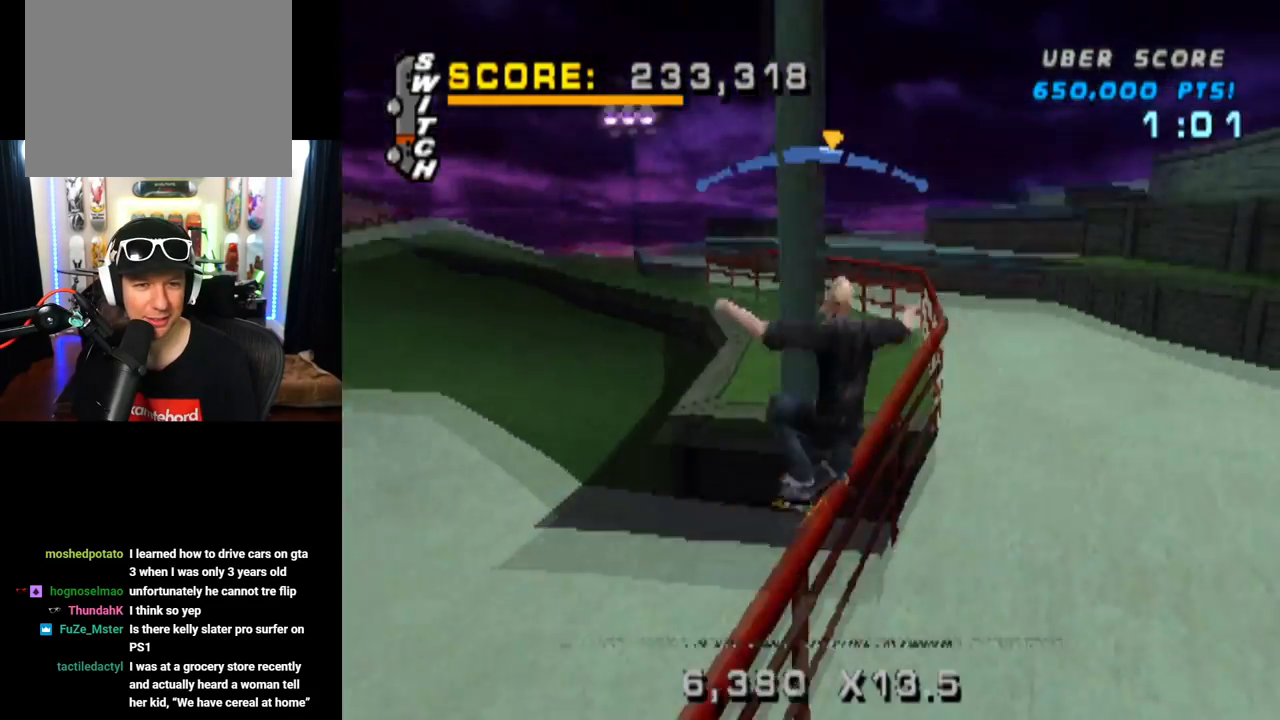
{"buttons": ["CROSS"], "left_stick": "center", "right_stick": "center", "events": [[17, "DPAD_UP", "down"], [83, "DPAD_UP", "up"], [234, "CROSS", "down"], [250, "TRIANGLE", "up"], [350, "DPAD_LEFT", "down"], [417, "DPAD_LEFT", "up"]]}
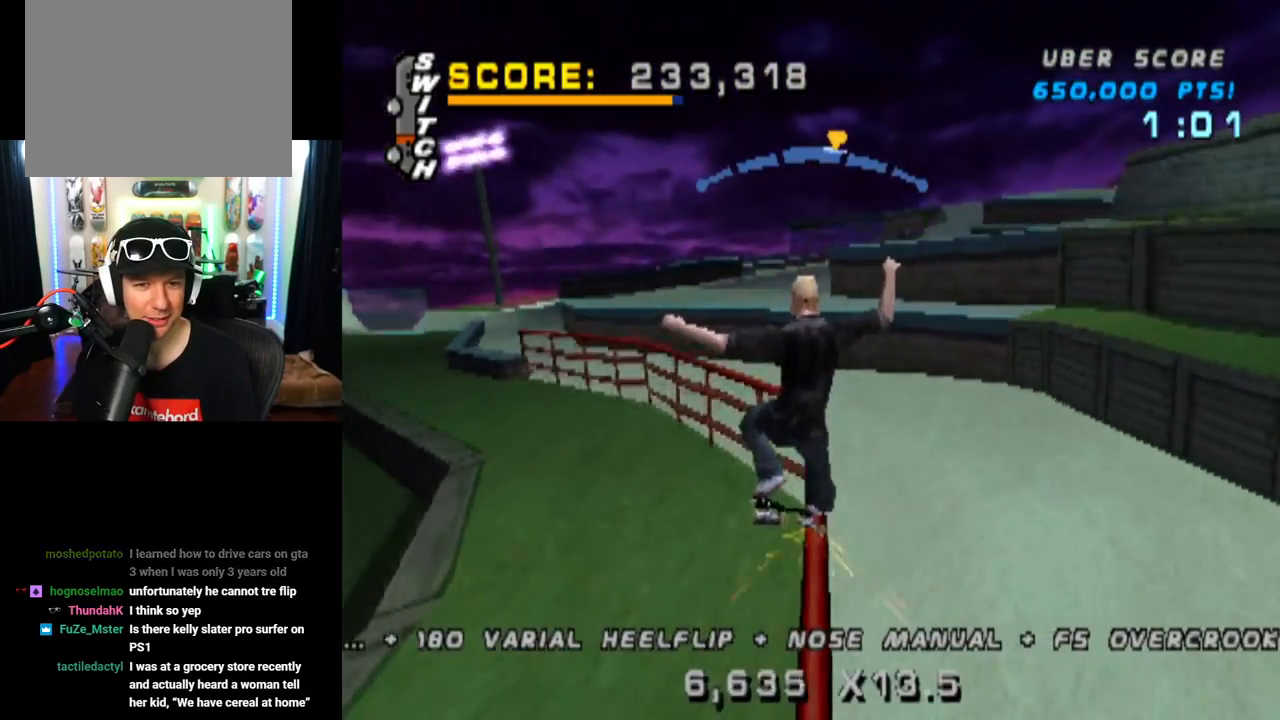
{"buttons": ["CROSS", "DPAD_RIGHT"], "left_stick": "center", "right_stick": "center", "events": [[468, "DPAD_RIGHT", "down"]]}
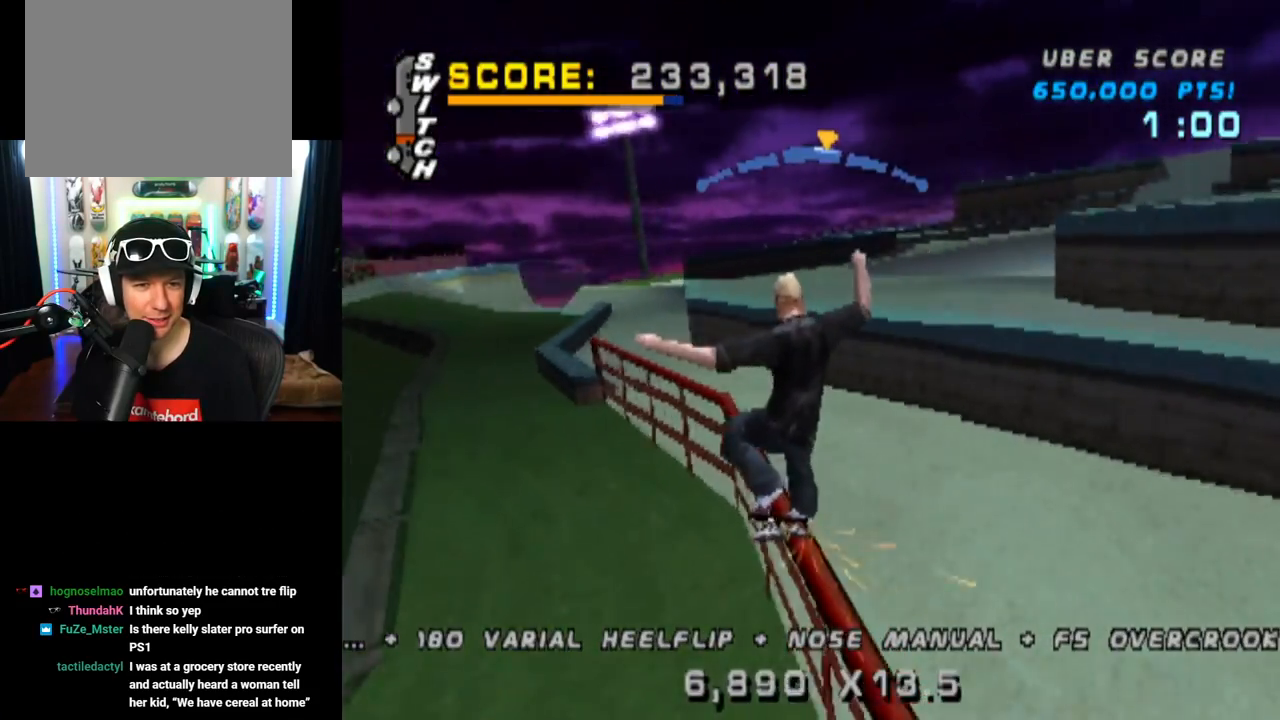
{"buttons": ["SQUARE", "DPAD_UP"], "left_stick": "center", "right_stick": "center", "events": [[83, "DPAD_RIGHT", "up"], [350, "CROSS", "up"], [400, "DPAD_UP", "down"], [434, "SQUARE", "down"]]}
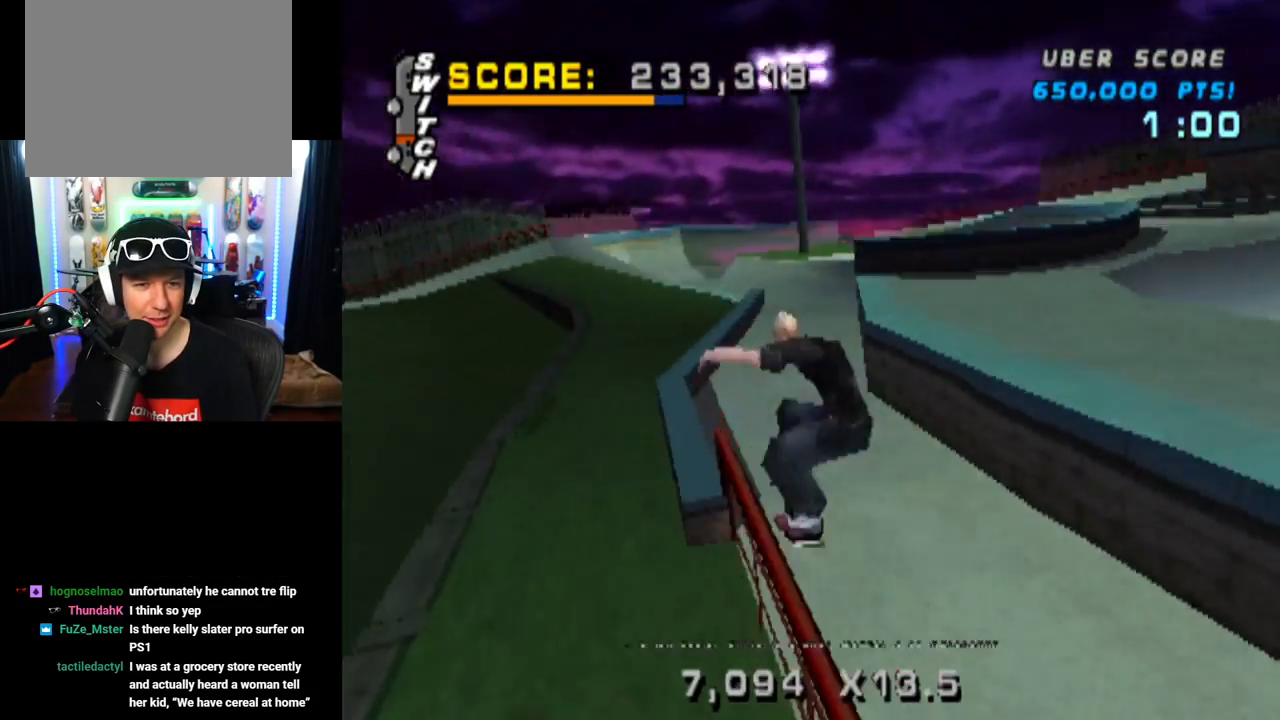
{"buttons": ["TRIANGLE", "DPAD_UP"], "left_stick": "center", "right_stick": "center", "events": [[84, "DPAD_UP", "up"], [117, "SQUARE", "up"], [184, "DPAD_UP", "down"], [301, "DPAD_UP", "up"], [351, "DPAD_UP", "down"], [418, "TRIANGLE", "down"]]}
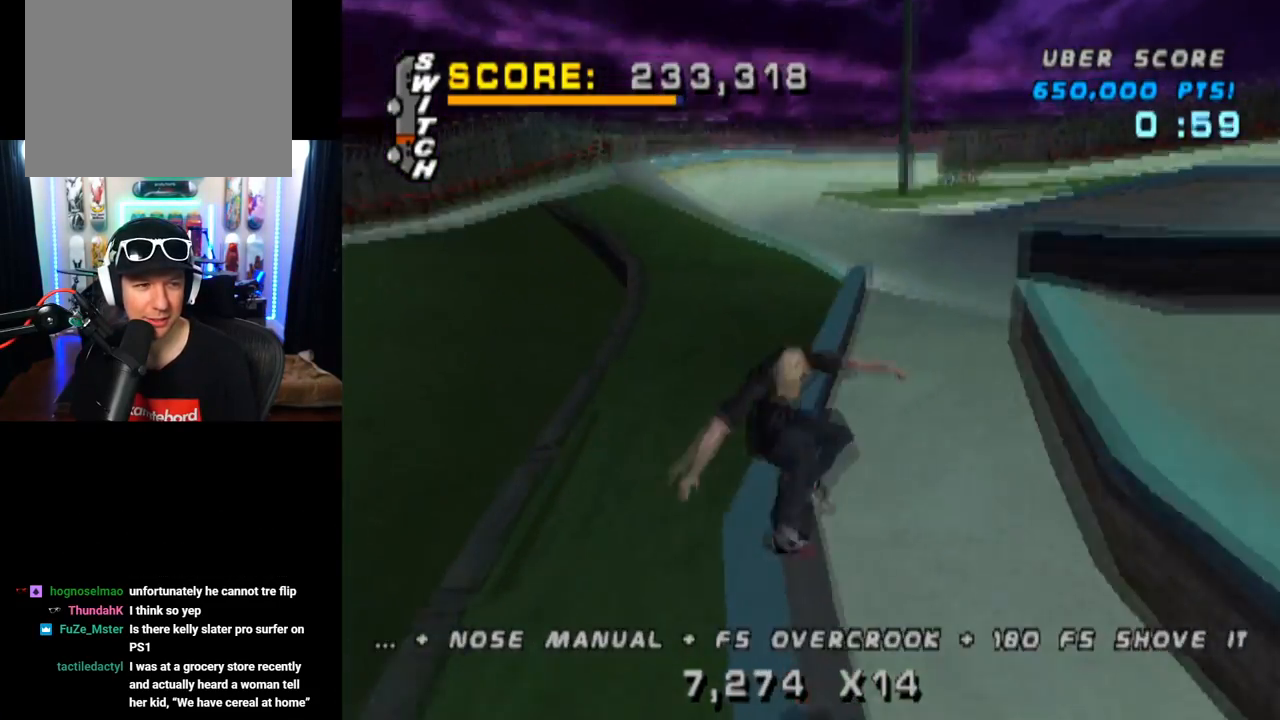
{"buttons": ["CROSS"], "left_stick": "center", "right_stick": "center", "events": [[217, "DPAD_UP", "up"], [417, "CROSS", "down"], [450, "TRIANGLE", "up"]]}
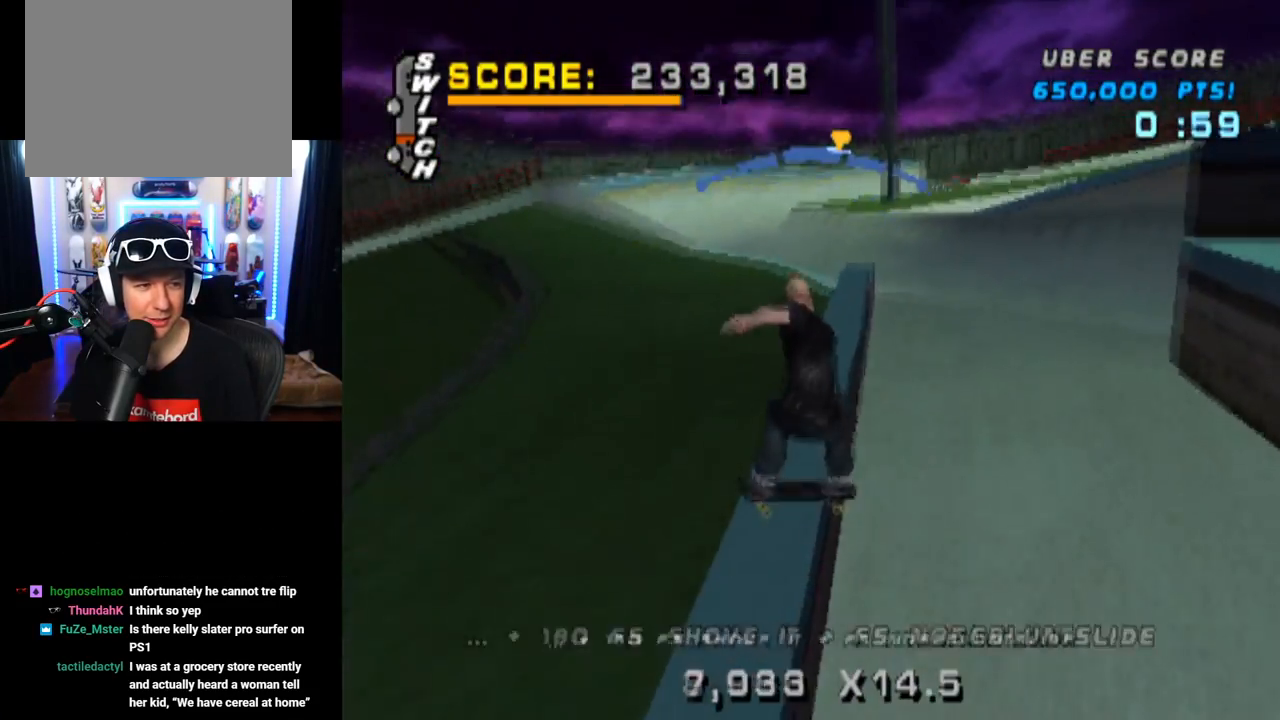
{"buttons": ["CROSS", "DPAD_UP", "DPAD_RIGHT"], "left_stick": "center", "right_stick": "center", "events": [[101, "DPAD_RIGHT", "down"], [101, "DPAD_UP", "down"], [267, "CROSS", "up"], [267, "SQUARE", "down"], [468, "SQUARE", "up"], [484, "CROSS", "down"]]}
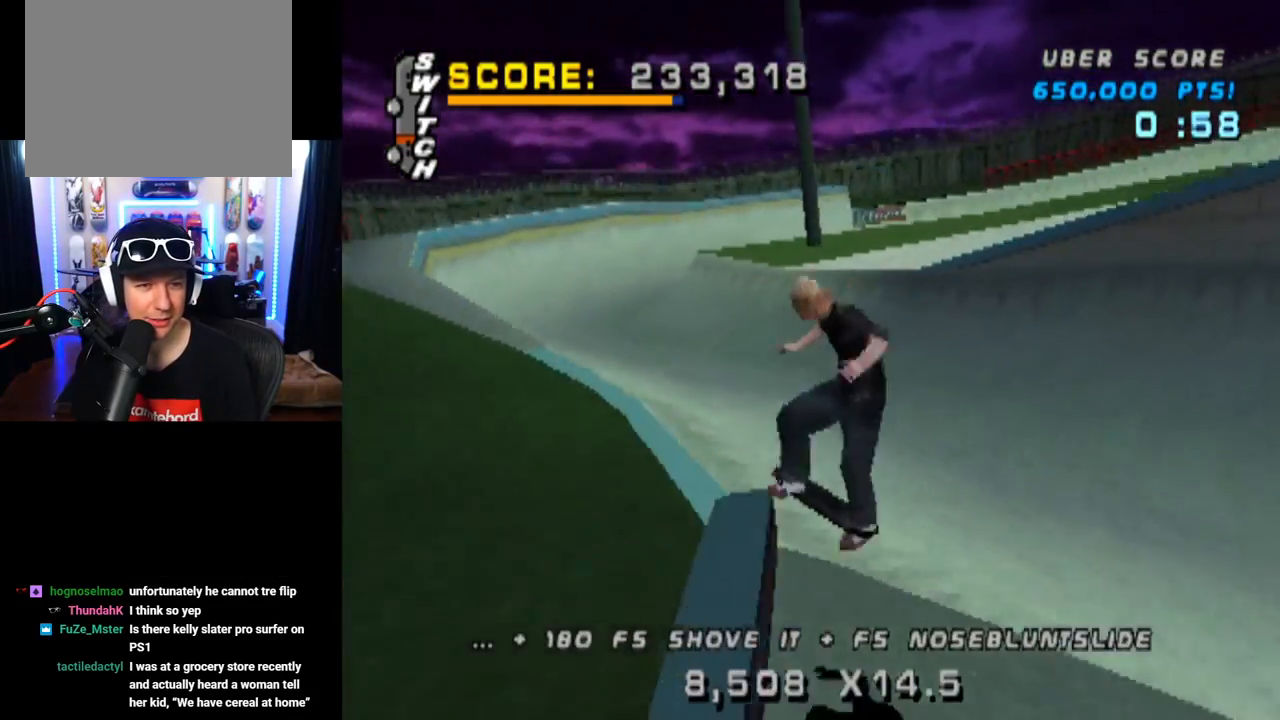
{"buttons": ["CROSS"], "left_stick": "center", "right_stick": "center", "events": [[67, "DPAD_RIGHT", "up"], [67, "DPAD_UP", "up"], [150, "DPAD_UP", "down"], [250, "DPAD_UP", "up"], [367, "DPAD_DOWN", "down"], [484, "DPAD_DOWN", "up"]]}
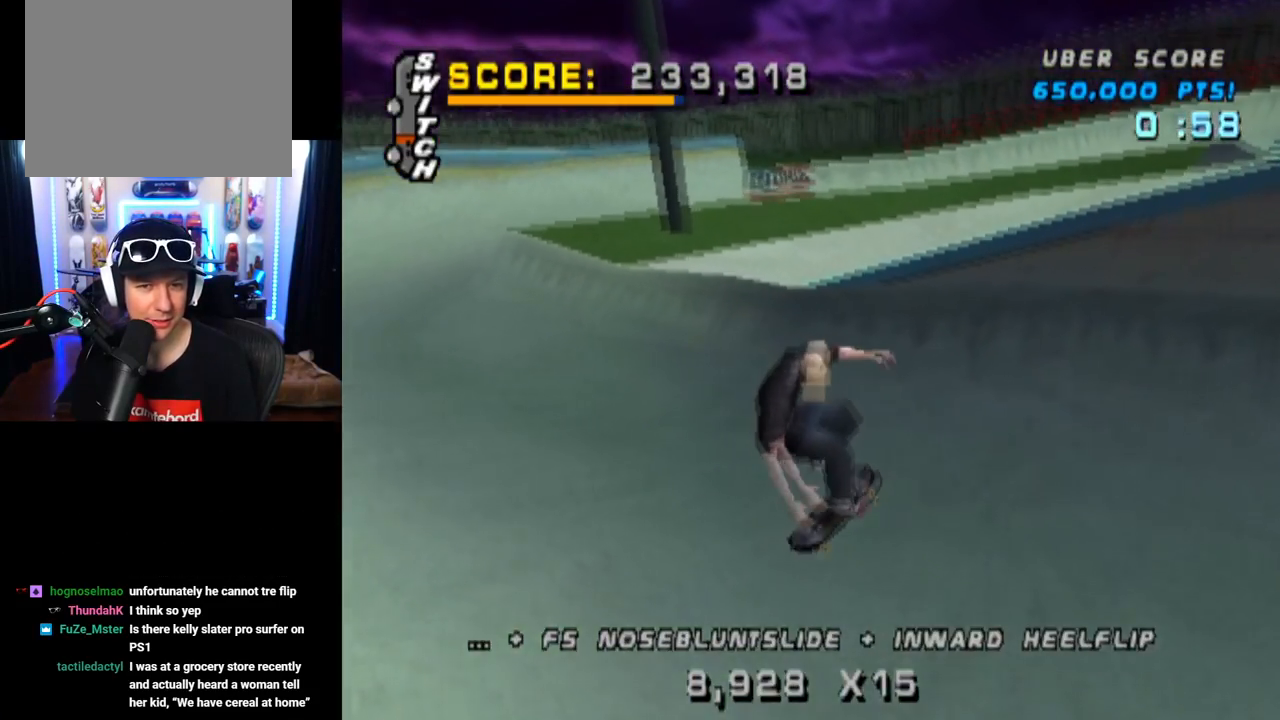
{"buttons": ["CROSS"], "left_stick": "center", "right_stick": "center", "events": [[34, "DPAD_UP", "down"], [468, "DPAD_UP", "up"]]}
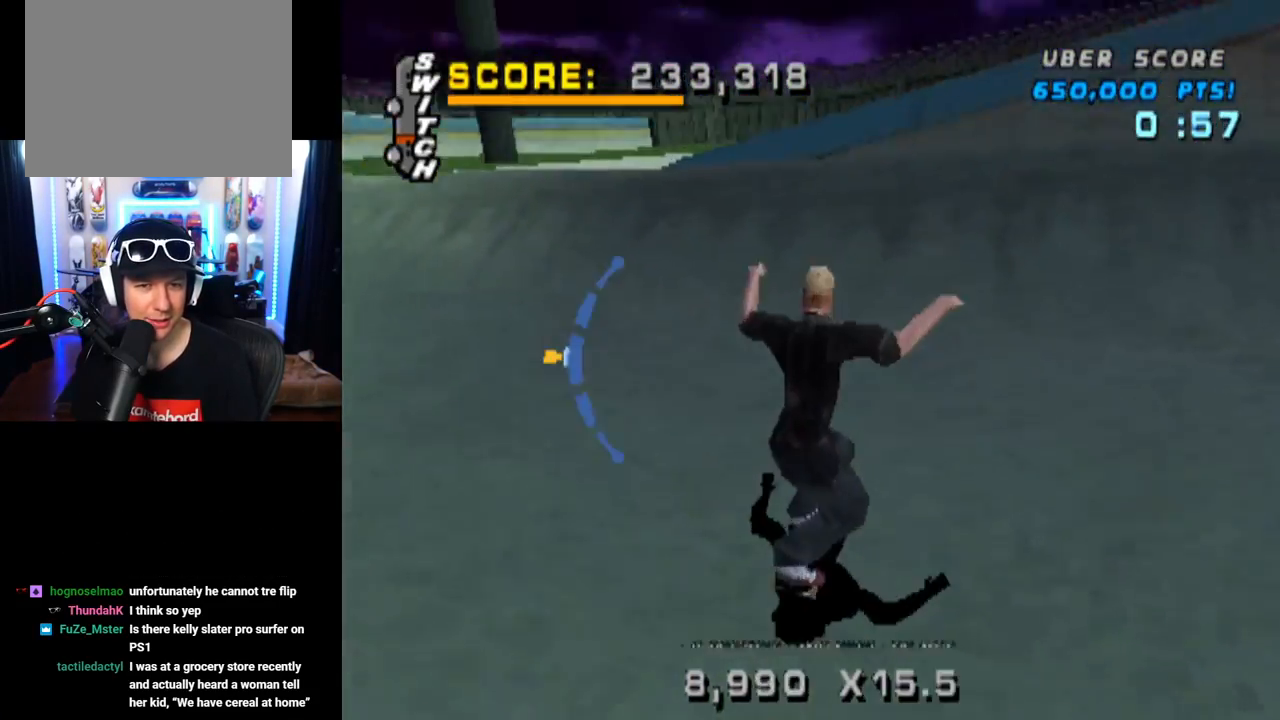
{"buttons": ["CIRCLE", "DPAD_LEFT"], "left_stick": "center", "right_stick": "center", "events": [[33, "DPAD_LEFT", "down"], [167, "DPAD_LEFT", "up"], [267, "CROSS", "up"], [350, "CIRCLE", "down"], [350, "DPAD_LEFT", "down"]]}
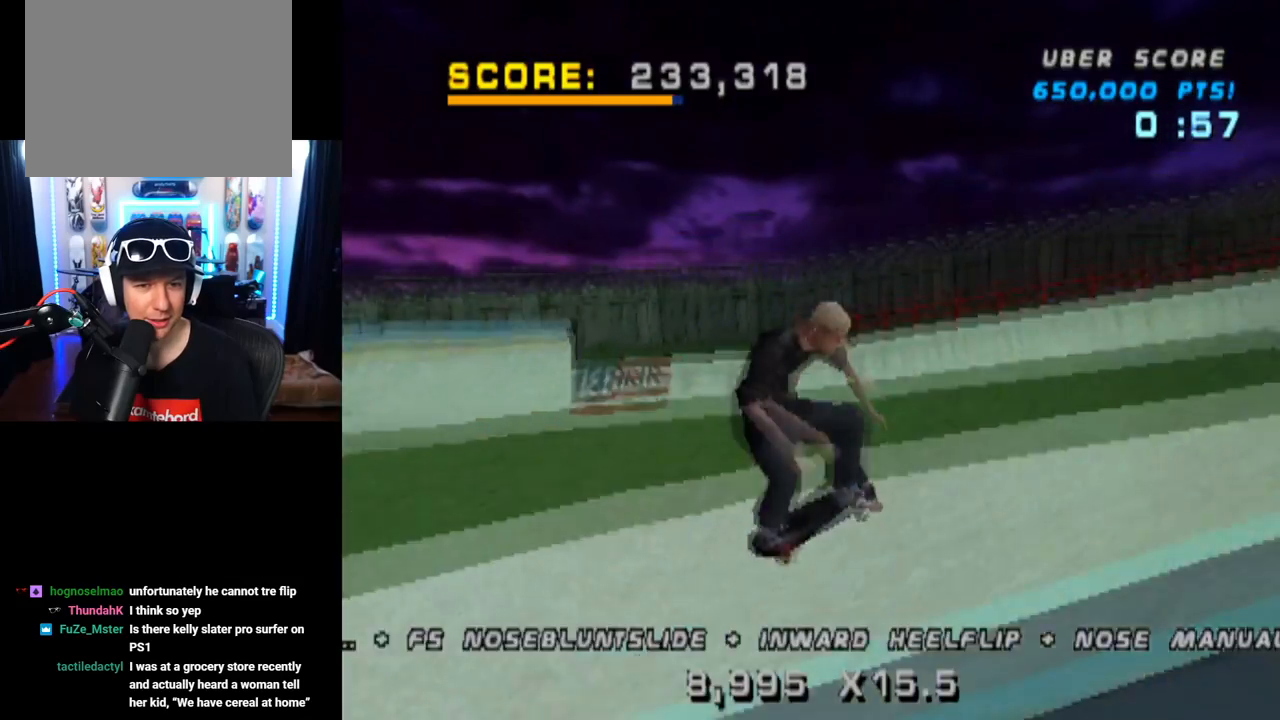
{"buttons": ["CIRCLE", "R2"], "left_stick": "center", "right_stick": "center", "events": [[17, "DPAD_LEFT", "up"], [134, "R2", "down"]]}
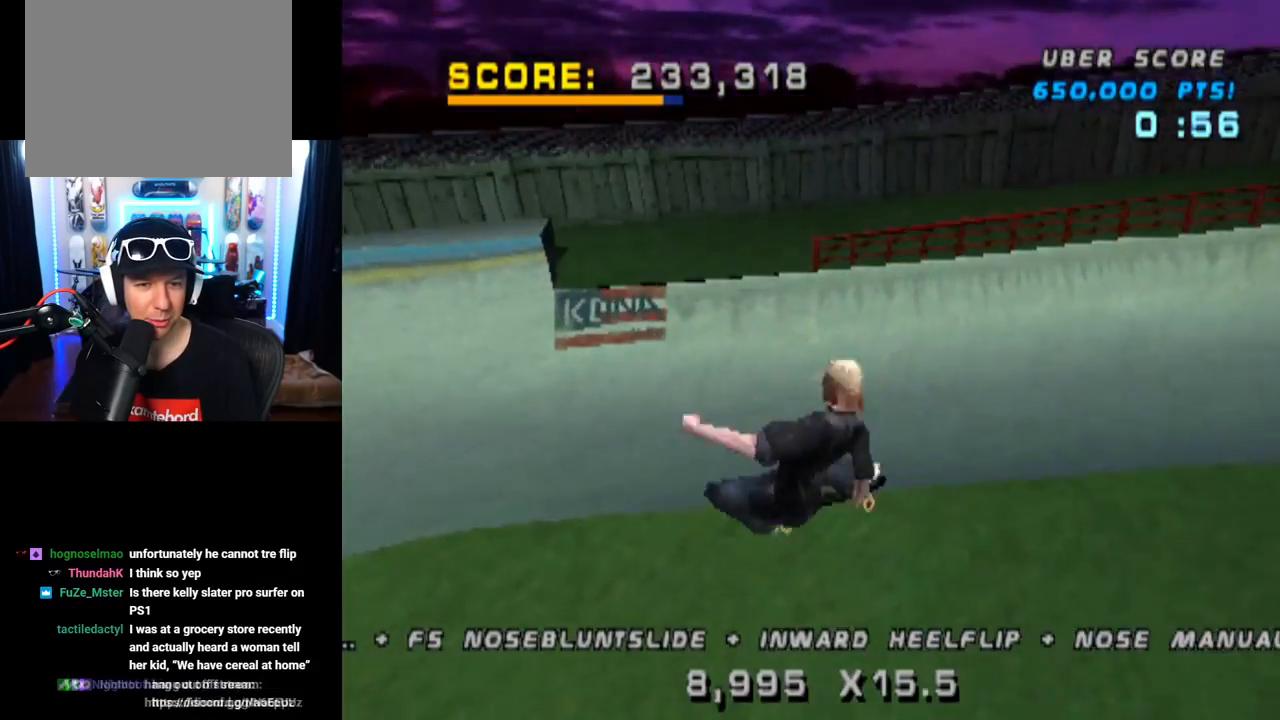
{"buttons": [], "left_stick": "center", "right_stick": "center", "events": [[67, "CIRCLE", "up"], [200, "R2", "up"]]}
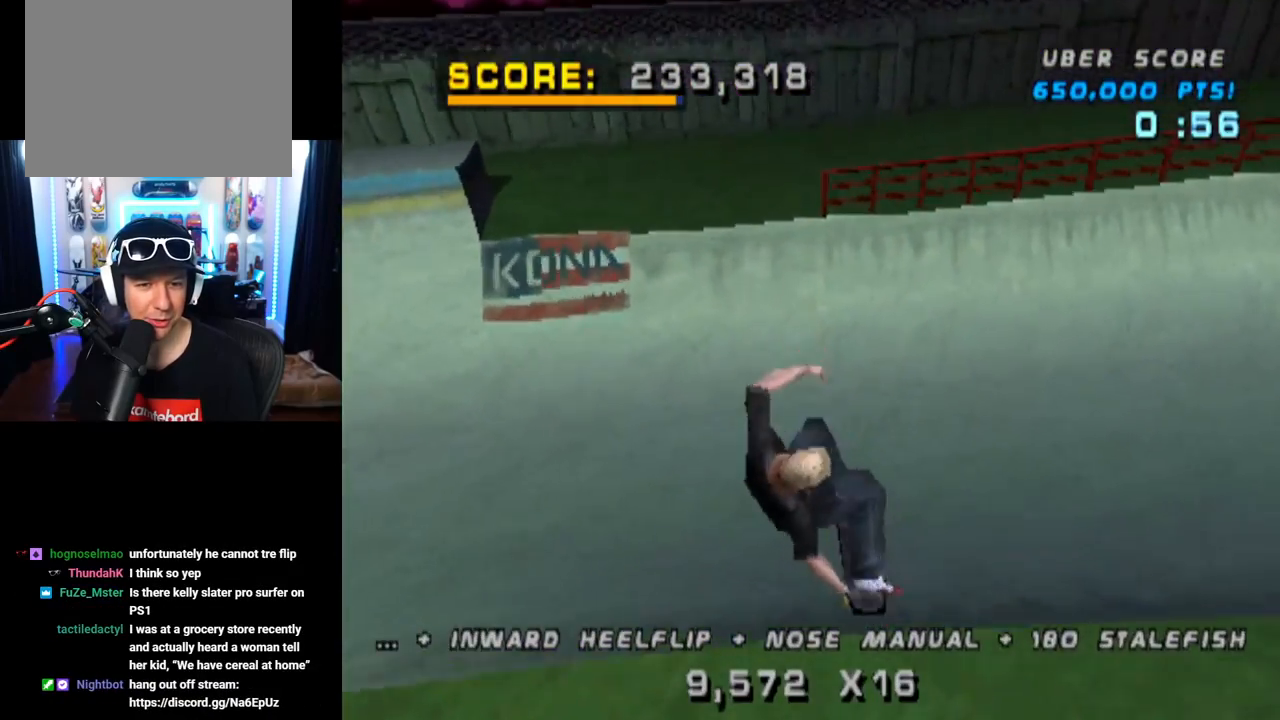
{"buttons": ["CROSS", "DPAD_UP"], "left_stick": "center", "right_stick": "center", "events": [[17, "CROSS", "down"], [101, "DPAD_DOWN", "down"], [234, "DPAD_DOWN", "up"], [284, "DPAD_UP", "down"], [384, "DPAD_DOWN", "down"], [384, "DPAD_UP", "up"], [484, "DPAD_DOWN", "up"], [484, "DPAD_UP", "down"]]}
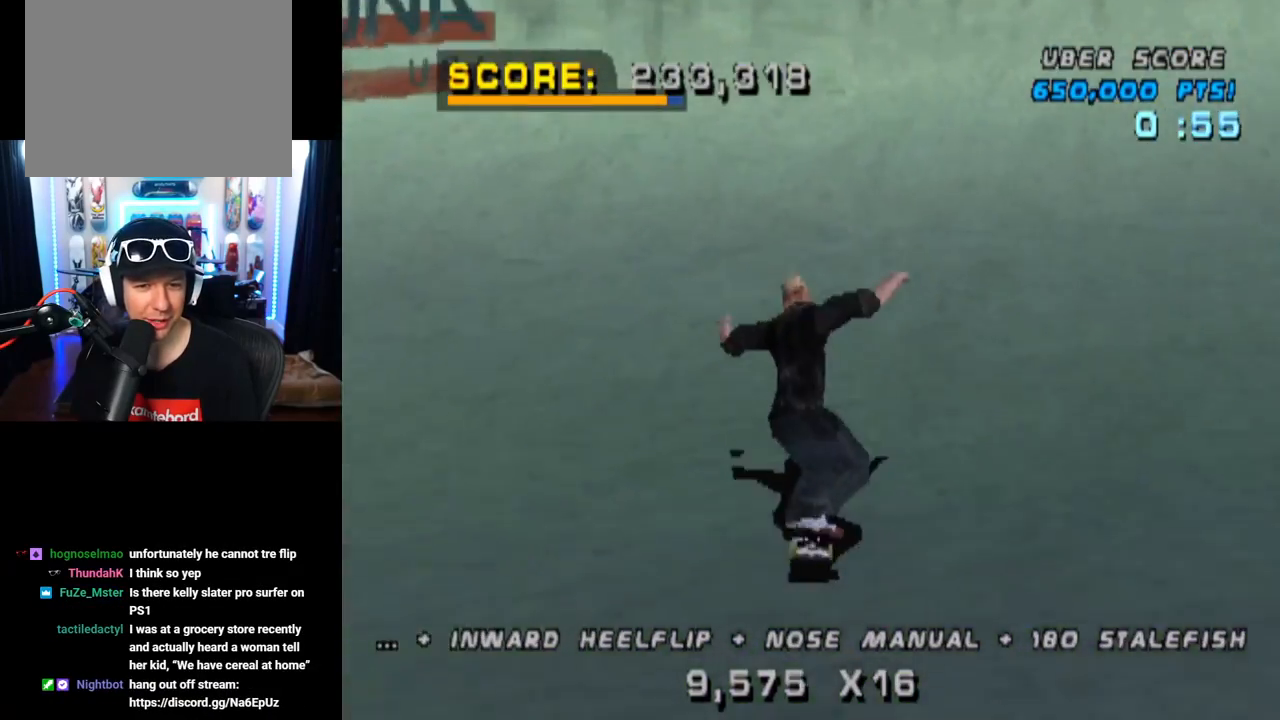
{"buttons": ["CROSS", "DPAD_DOWN"], "left_stick": "center", "right_stick": "center", "events": [[83, "DPAD_UP", "up"], [284, "DPAD_DOWN", "down"]]}
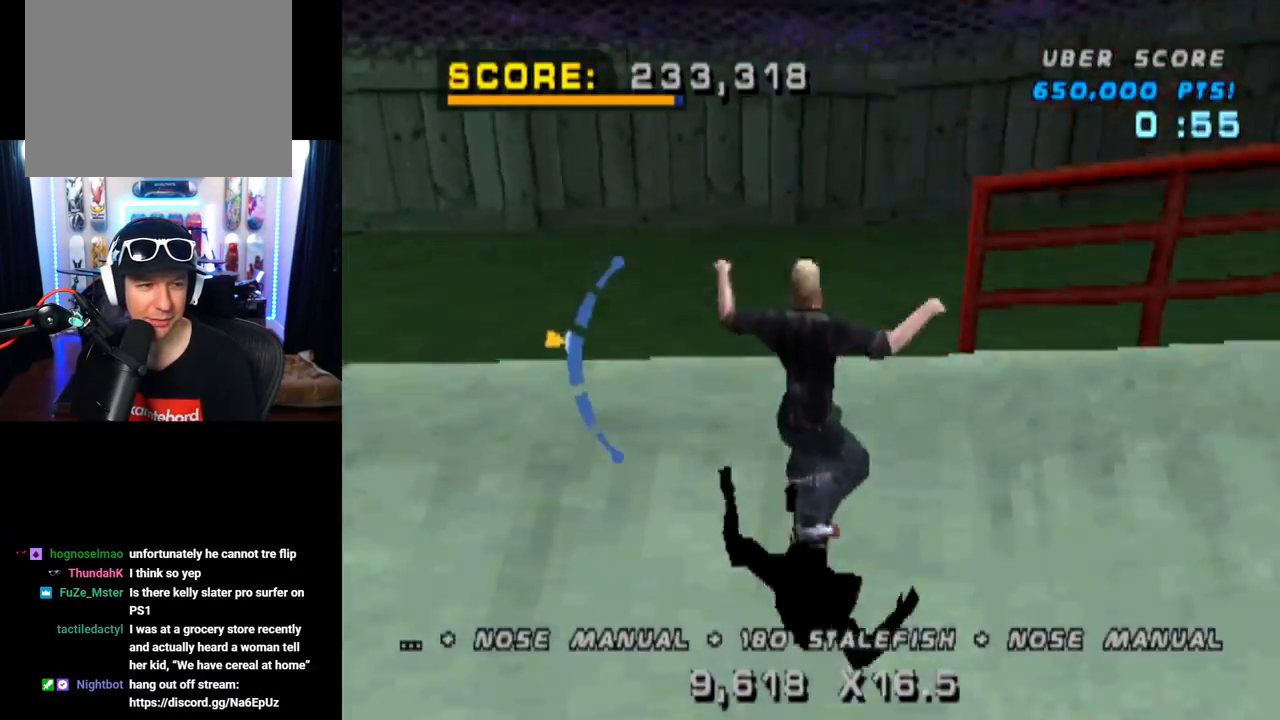
{"buttons": ["CIRCLE", "DPAD_RIGHT"], "left_stick": "center", "right_stick": "center", "events": [[17, "DPAD_DOWN", "up"], [51, "CROSS", "up"], [84, "DPAD_RIGHT", "down"], [101, "CIRCLE", "down"]]}